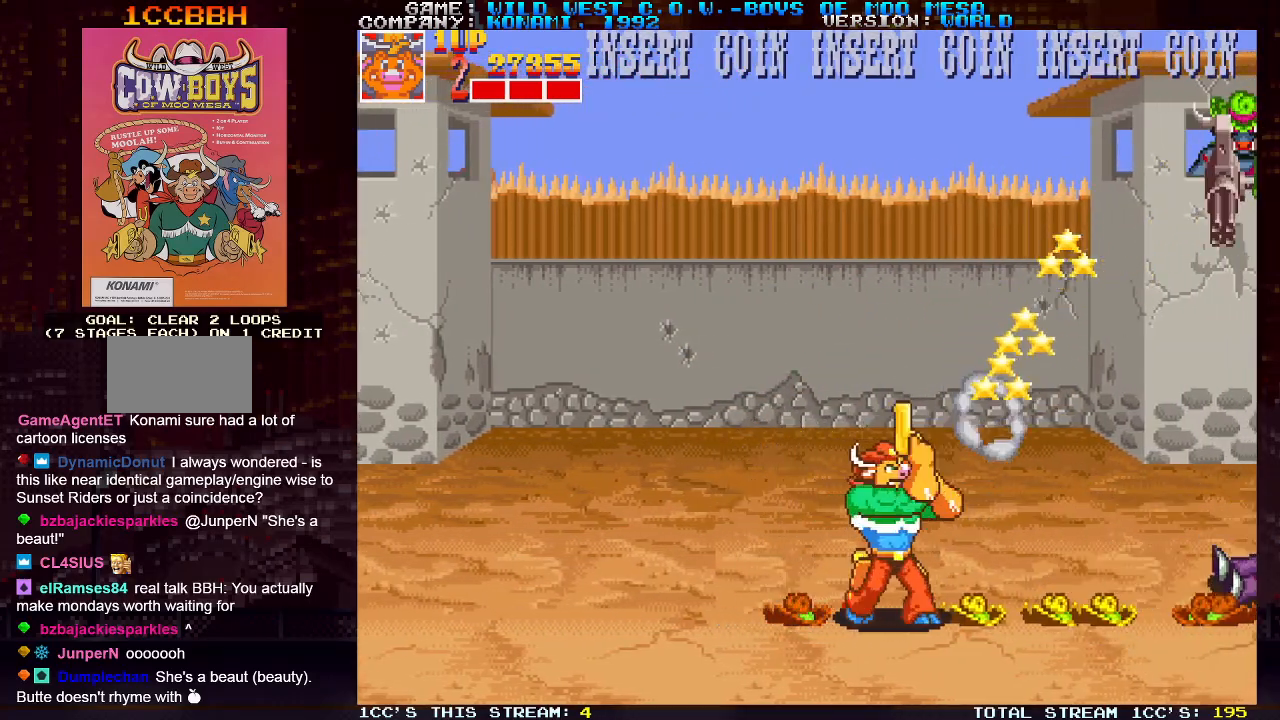
Gameplay with a controller (arcade stick); each line is a JSON object with the inputs held at the frame after it. "events" lists button and stick changes between this image and that frame as [ms after this image, input, new state], when the widget could be followed in between. Not read: L3 R3.
{"buttons": [], "left_stick": "up-left", "events": [[17, "SQUARE", "up"], [67, "SQUARE", "down"], [83, "SQUARE", "up"], [250, "left_stick", "up-left"]]}
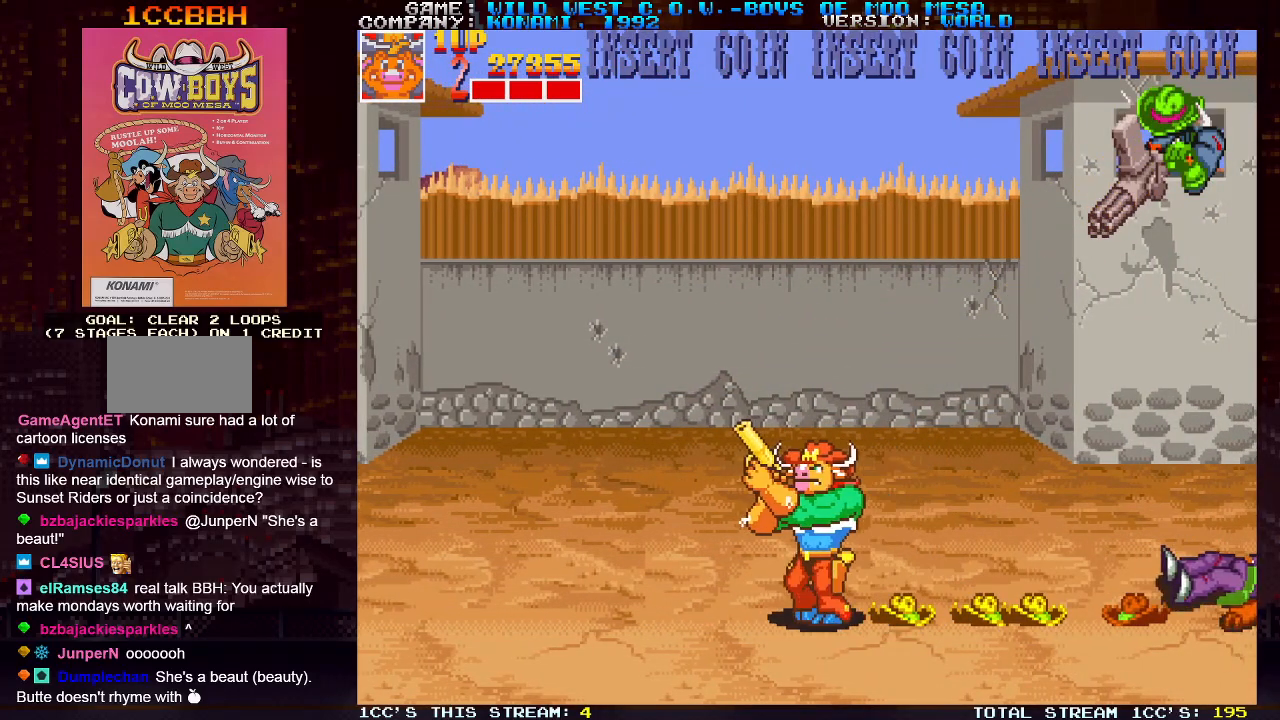
{"buttons": [], "left_stick": "up-right", "events": [[100, "left_stick", "up-right"], [117, "SQUARE", "down"], [150, "SQUARE", "up"], [200, "SQUARE", "down"], [233, "SQUARE", "up"], [267, "SQUARE", "down"], [333, "SQUARE", "up"]]}
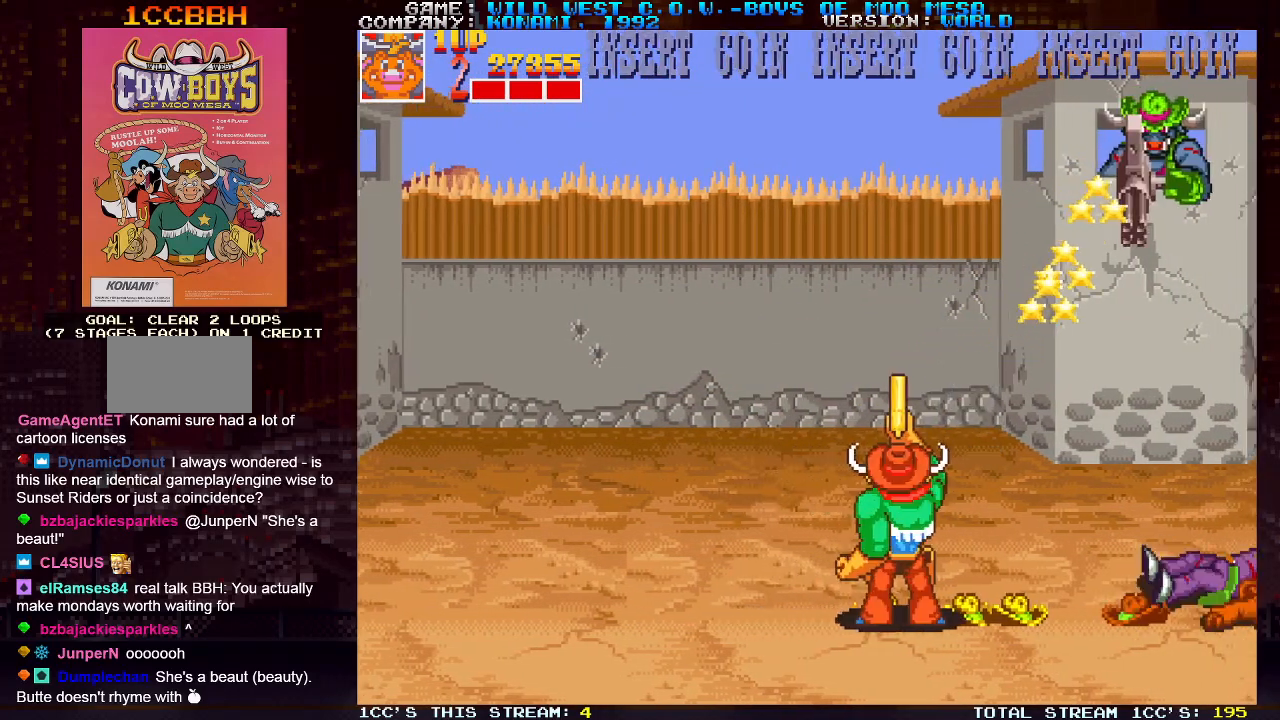
{"buttons": [], "left_stick": "right", "events": [[33, "left_stick", "left"], [200, "left_stick", "center"], [250, "left_stick", "right"], [433, "SQUARE", "down"], [467, "SQUARE", "up"]]}
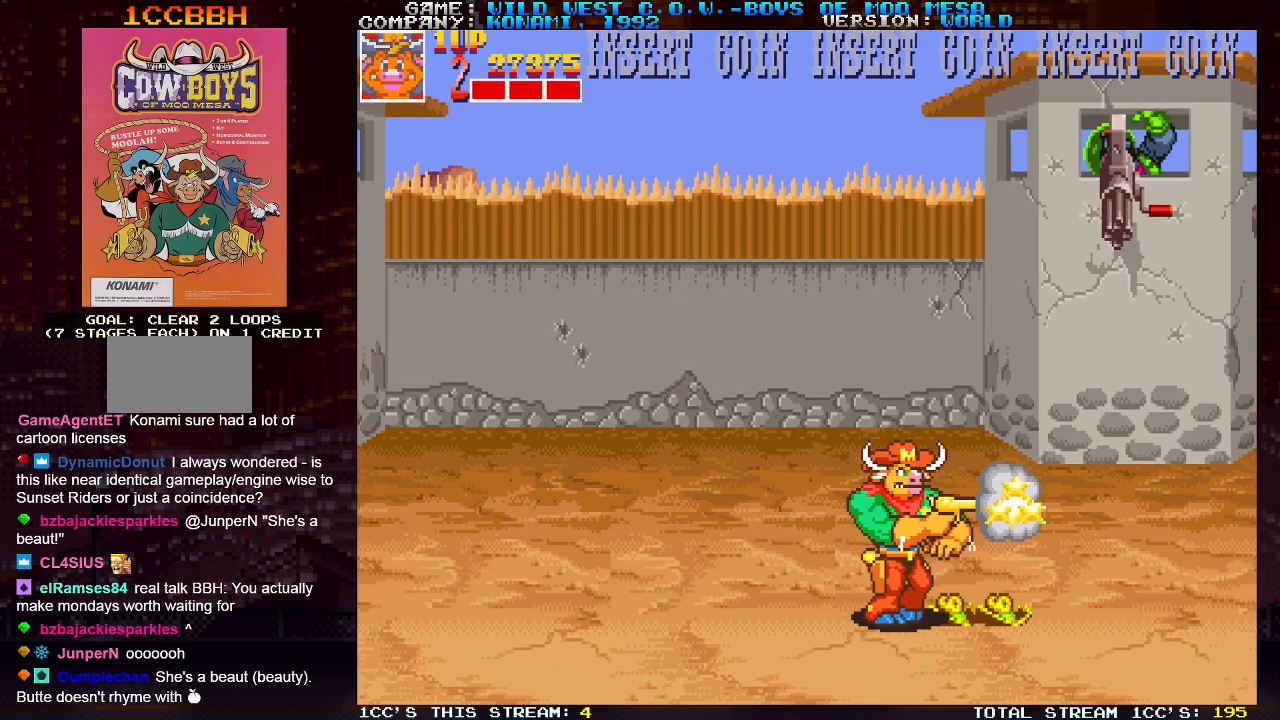
{"buttons": [], "left_stick": "right", "events": [[367, "SQUARE", "down"], [383, "SQUARE", "up"]]}
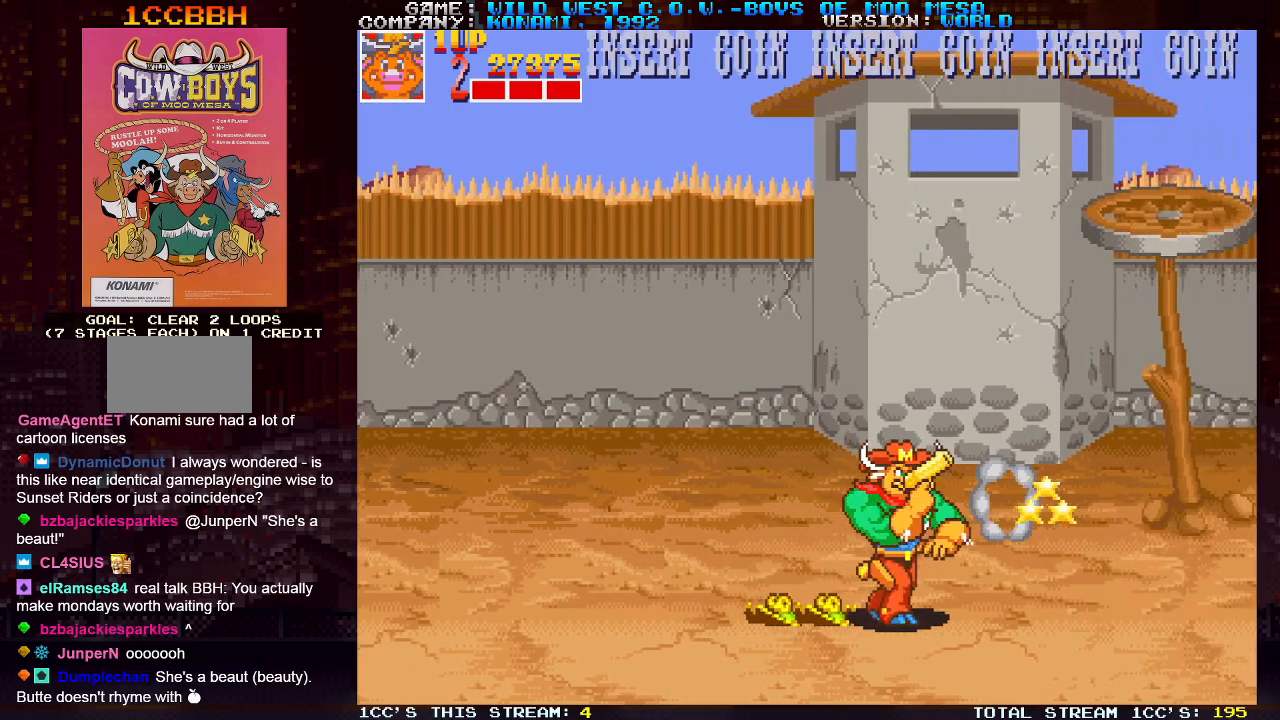
{"buttons": [], "left_stick": "right", "events": [[67, "left_stick", "center"], [167, "left_stick", "left"], [400, "left_stick", "center"], [450, "left_stick", "right"]]}
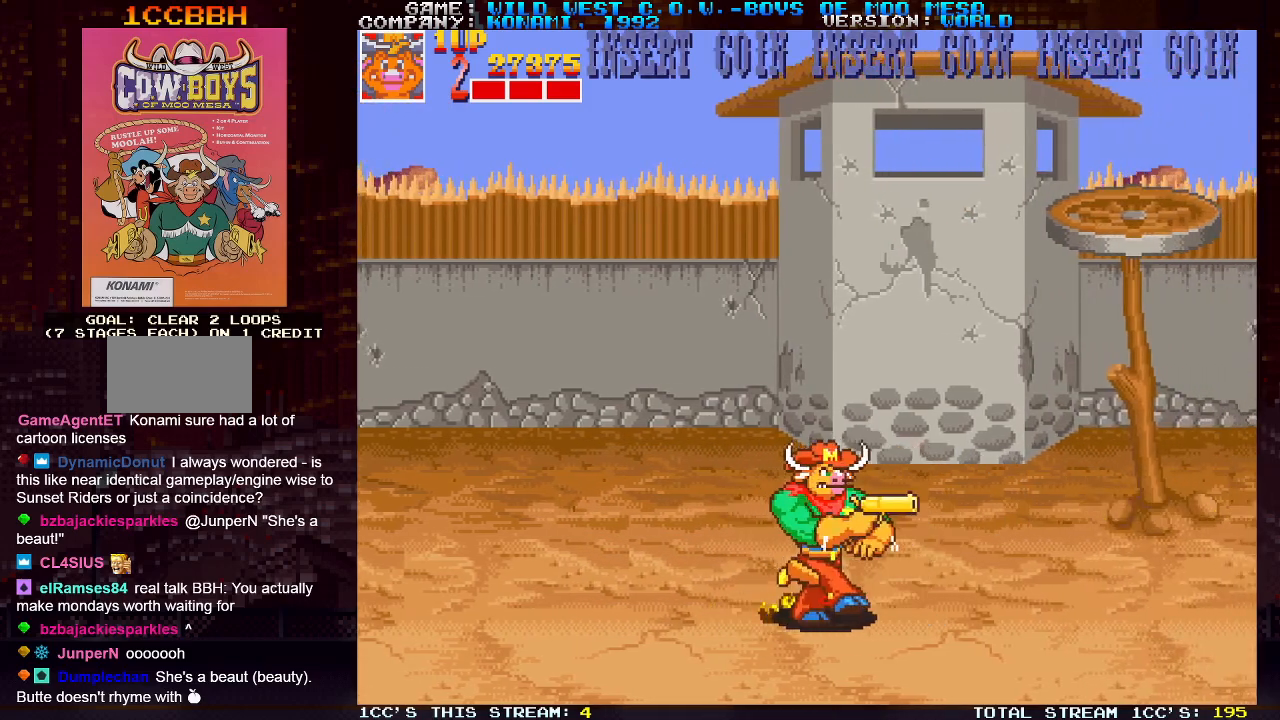
{"buttons": [], "left_stick": "up-right", "events": [[17, "left_stick", "up-right"]]}
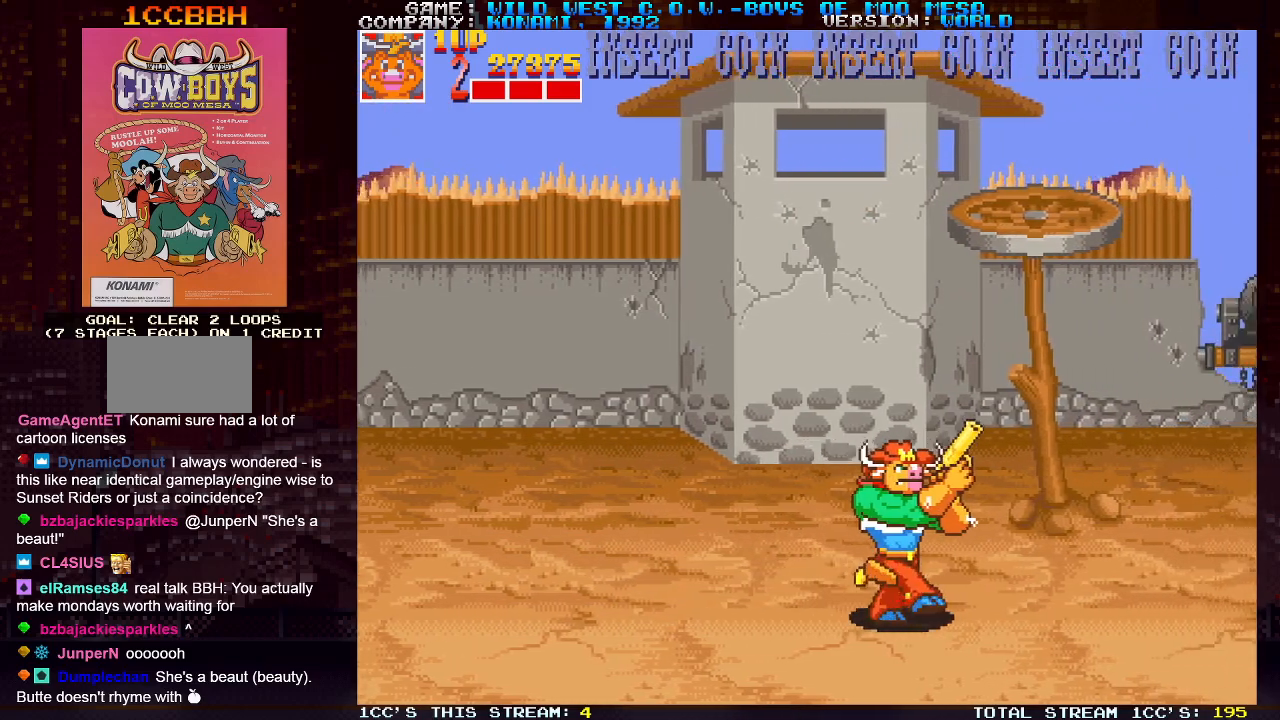
{"buttons": [], "left_stick": "up-right", "events": [[383, "SQUARE", "down"], [450, "SQUARE", "up"]]}
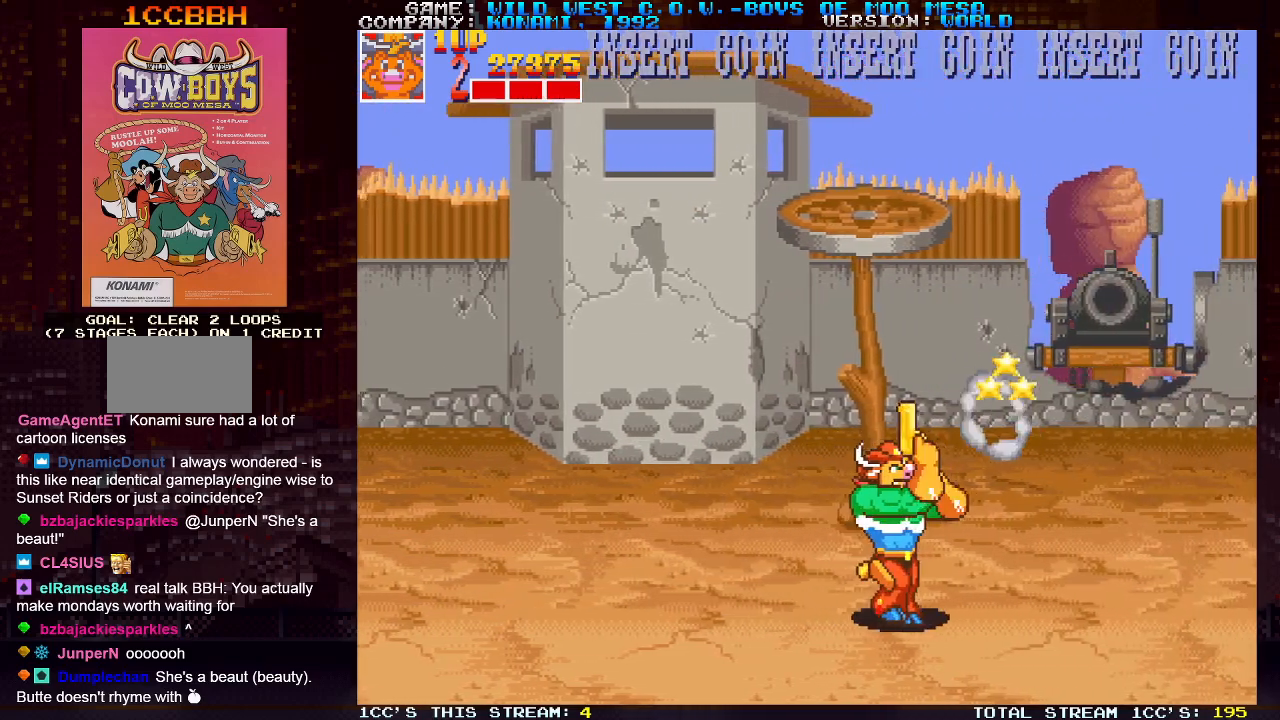
{"buttons": [], "left_stick": "up-right", "events": [[67, "SQUARE", "down"], [150, "SQUARE", "up"]]}
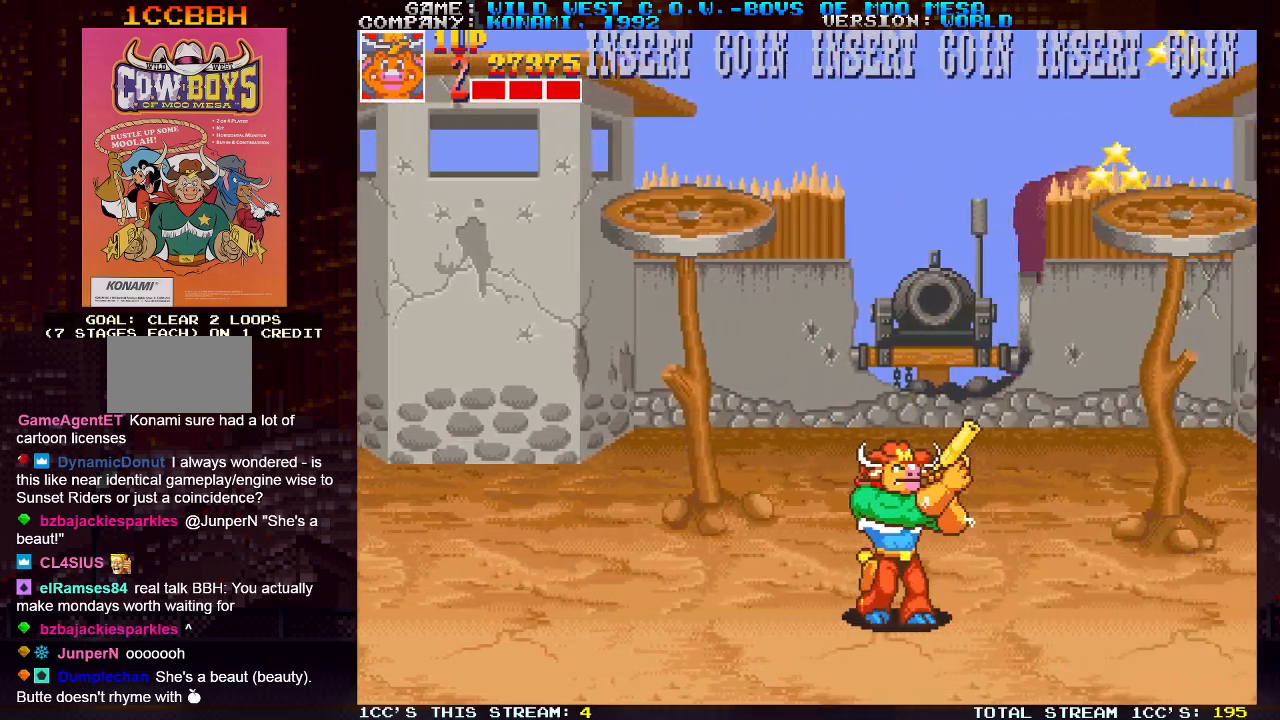
{"buttons": [], "left_stick": "up-right", "events": []}
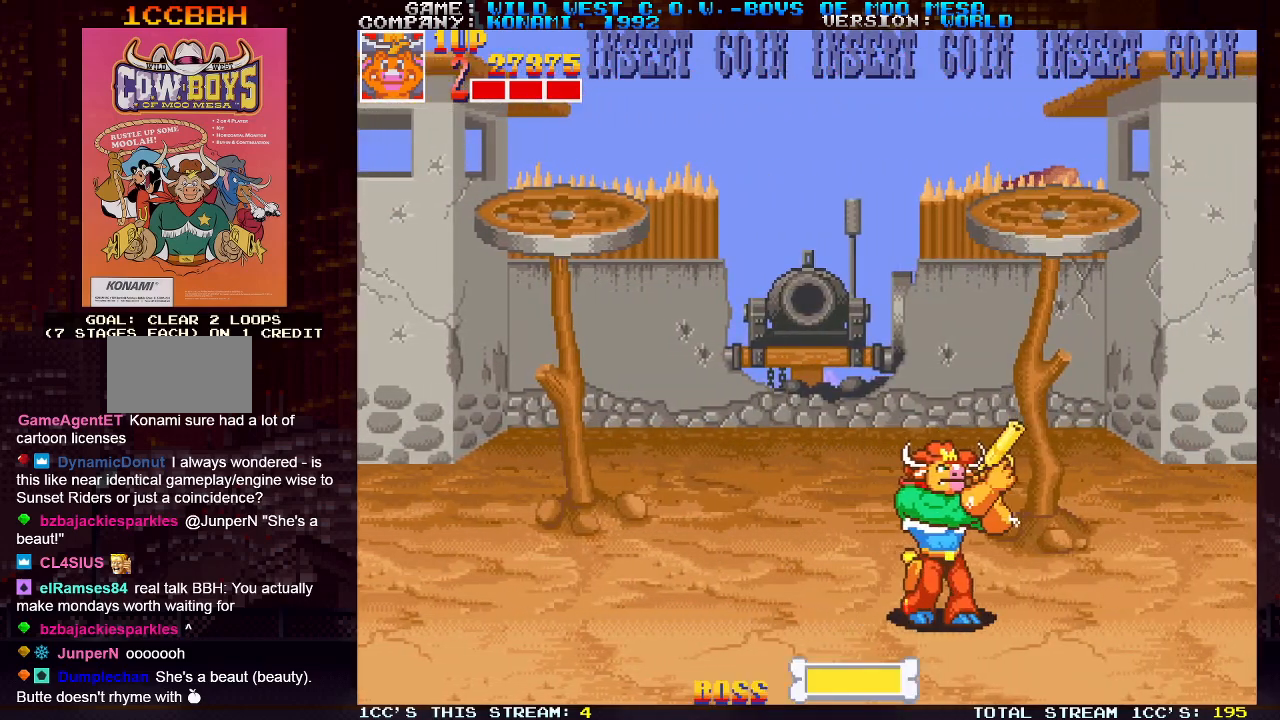
{"buttons": [], "left_stick": "up-left", "events": [[383, "left_stick", "up-left"]]}
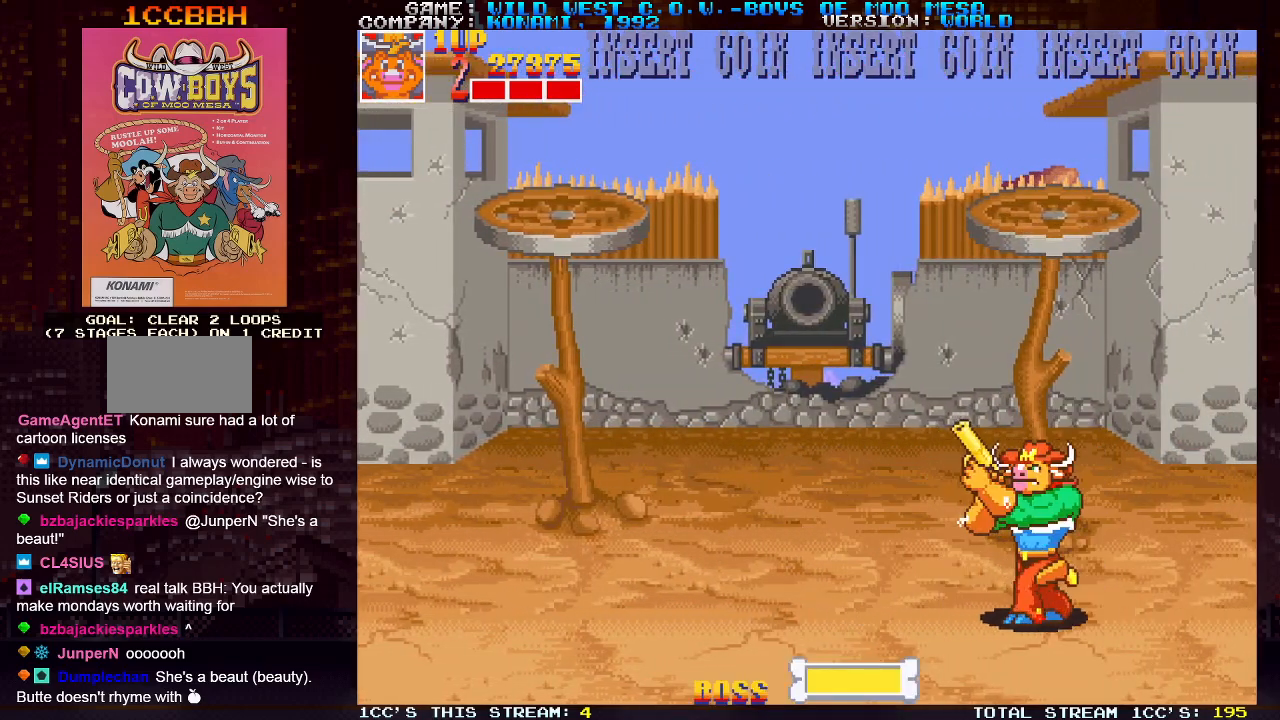
{"buttons": [], "left_stick": "center", "events": [[317, "left_stick", "center"]]}
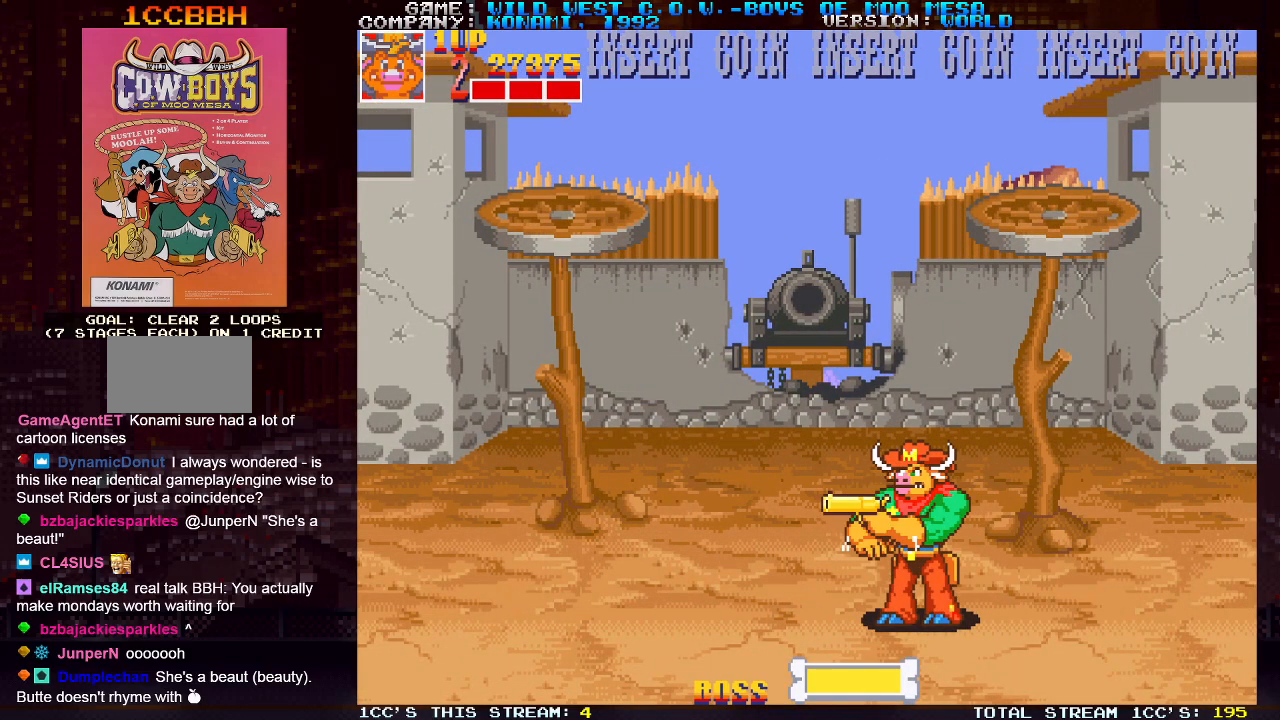
{"buttons": [], "left_stick": "center", "events": []}
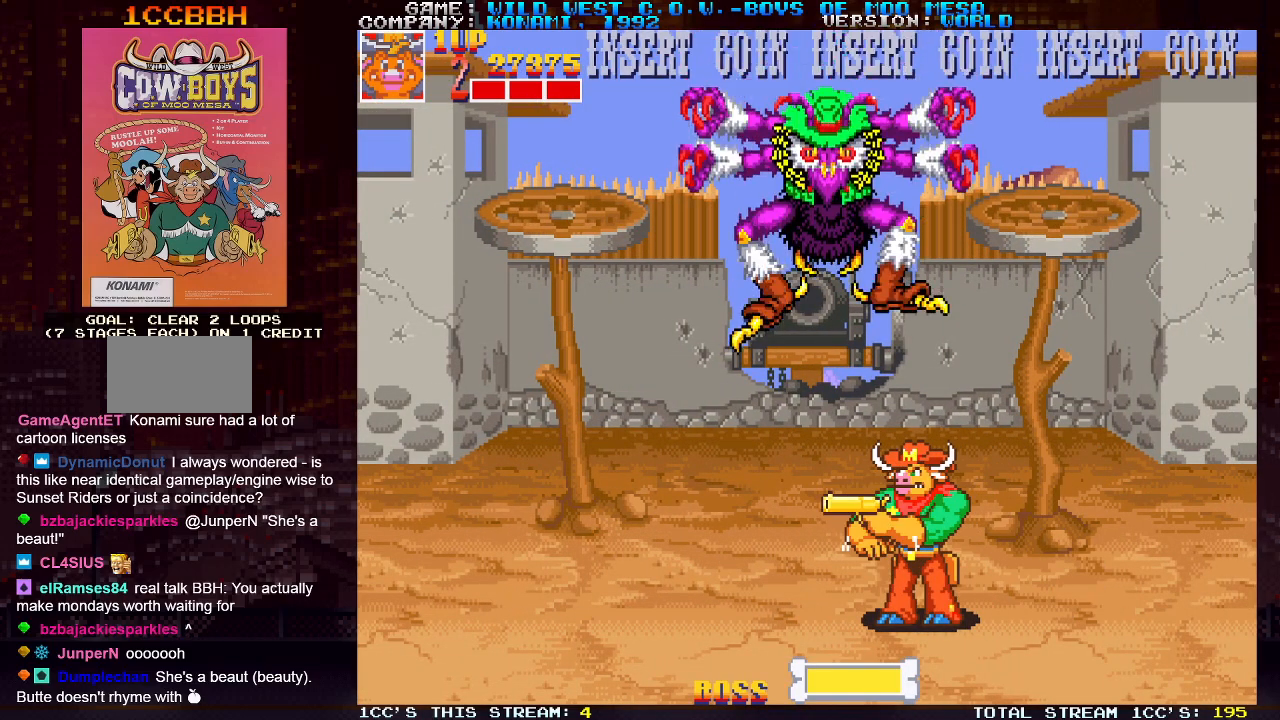
{"buttons": [], "left_stick": "right", "events": [[333, "left_stick", "right"]]}
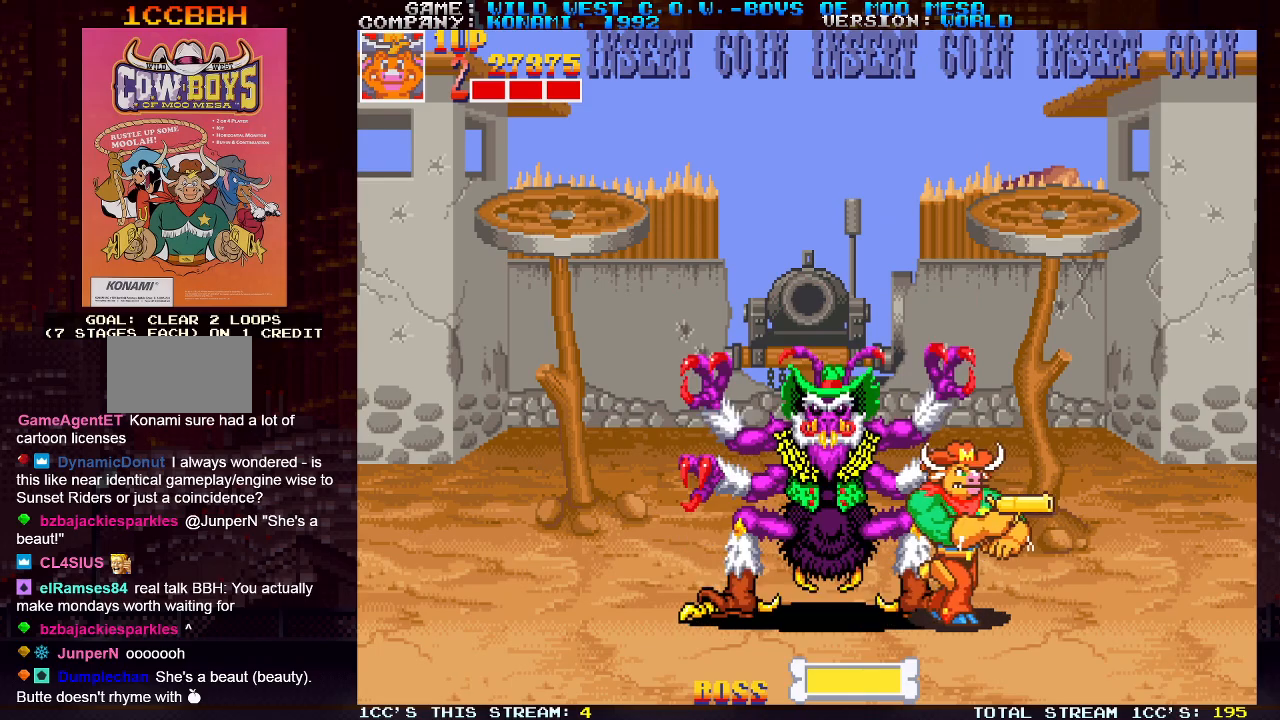
{"buttons": ["SQUARE"], "left_stick": "down", "events": [[267, "left_stick", "left"], [317, "SQUARE", "down"], [350, "SQUARE", "up"], [367, "left_stick", "down"], [417, "SQUARE", "down"]]}
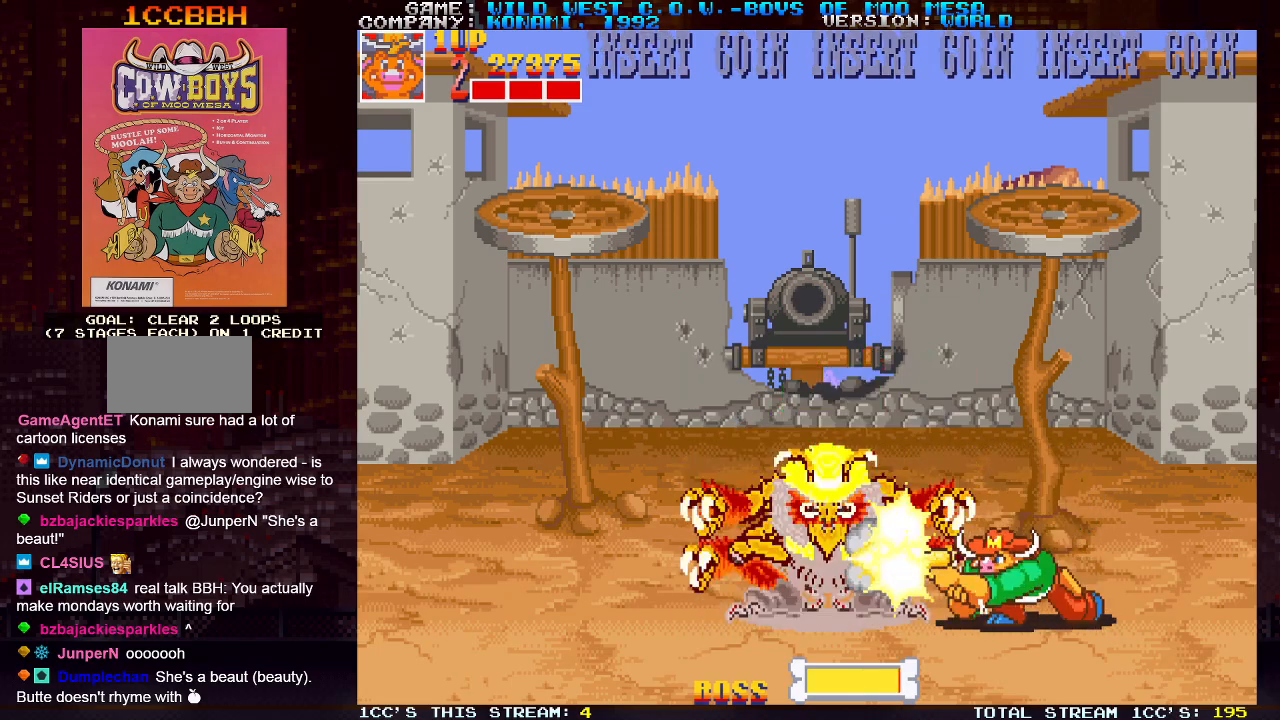
{"buttons": [], "left_stick": "left", "events": [[50, "SQUARE", "up"], [83, "SQUARE", "down"], [150, "SQUARE", "up"], [167, "SQUARE", "down"], [233, "SQUARE", "up"], [333, "left_stick", "center"], [417, "left_stick", "left"]]}
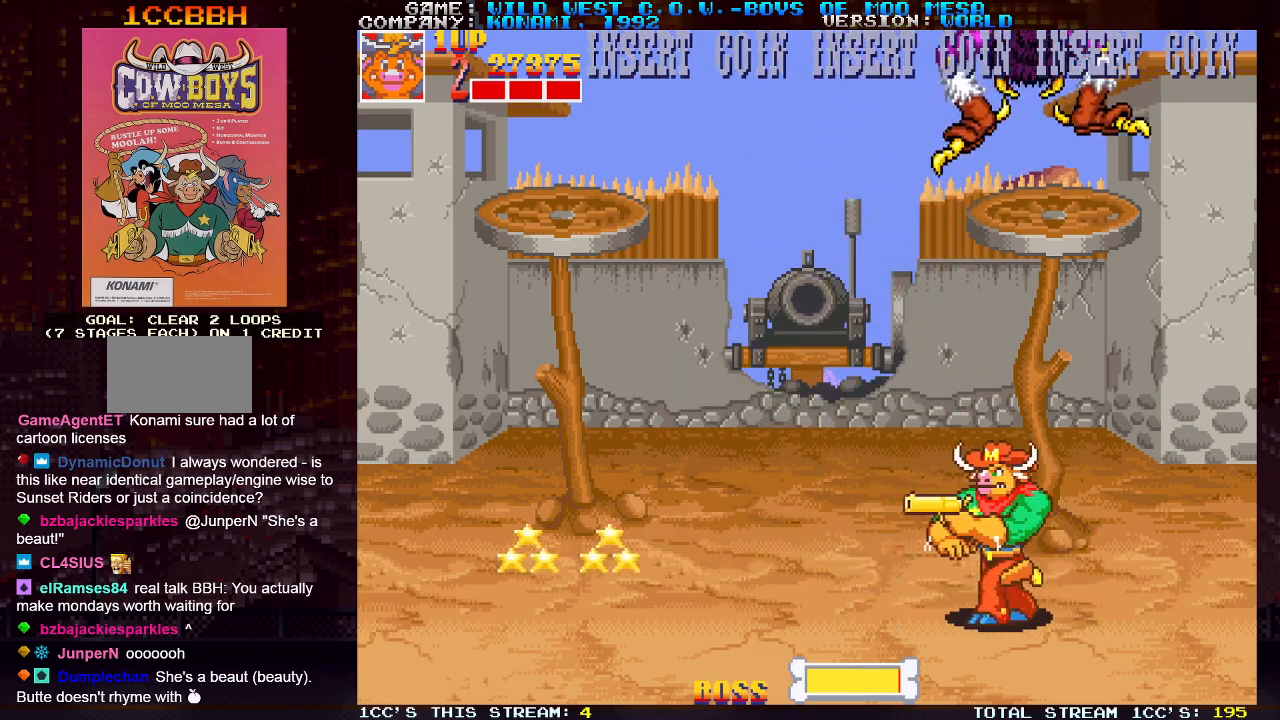
{"buttons": [], "left_stick": "left", "events": []}
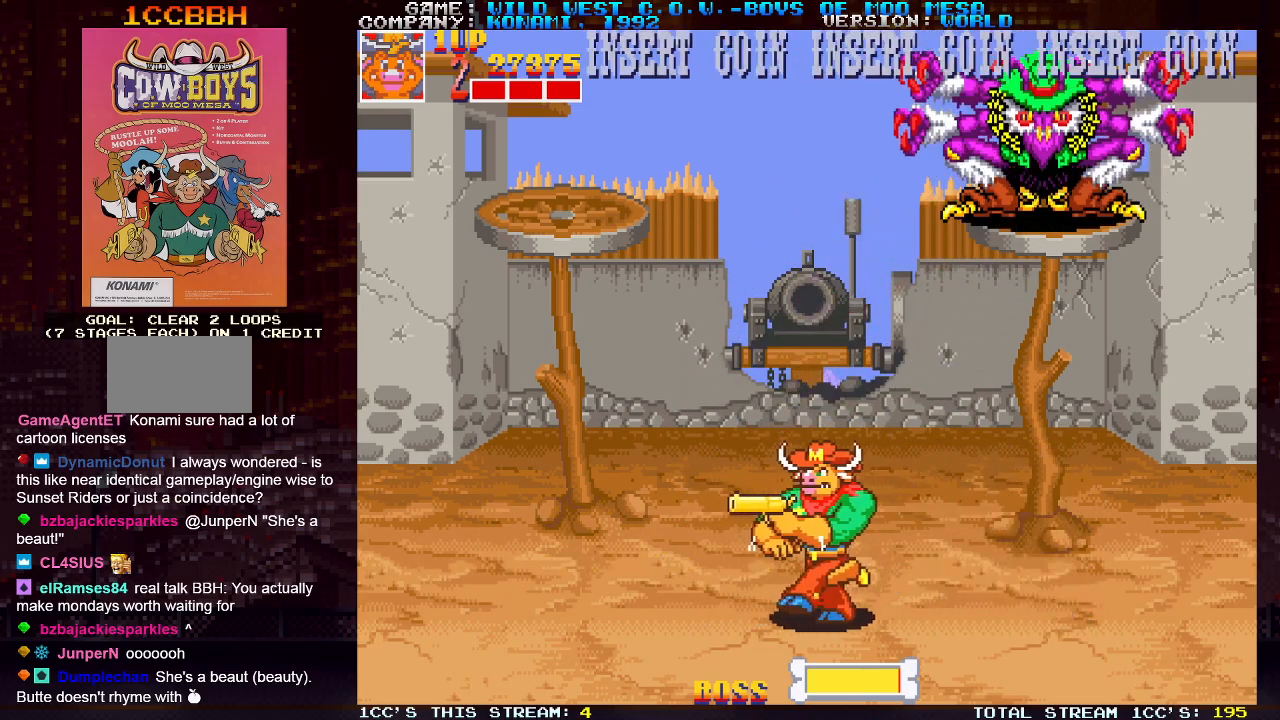
{"buttons": [], "left_stick": "up-left", "events": [[67, "left_stick", "up-left"]]}
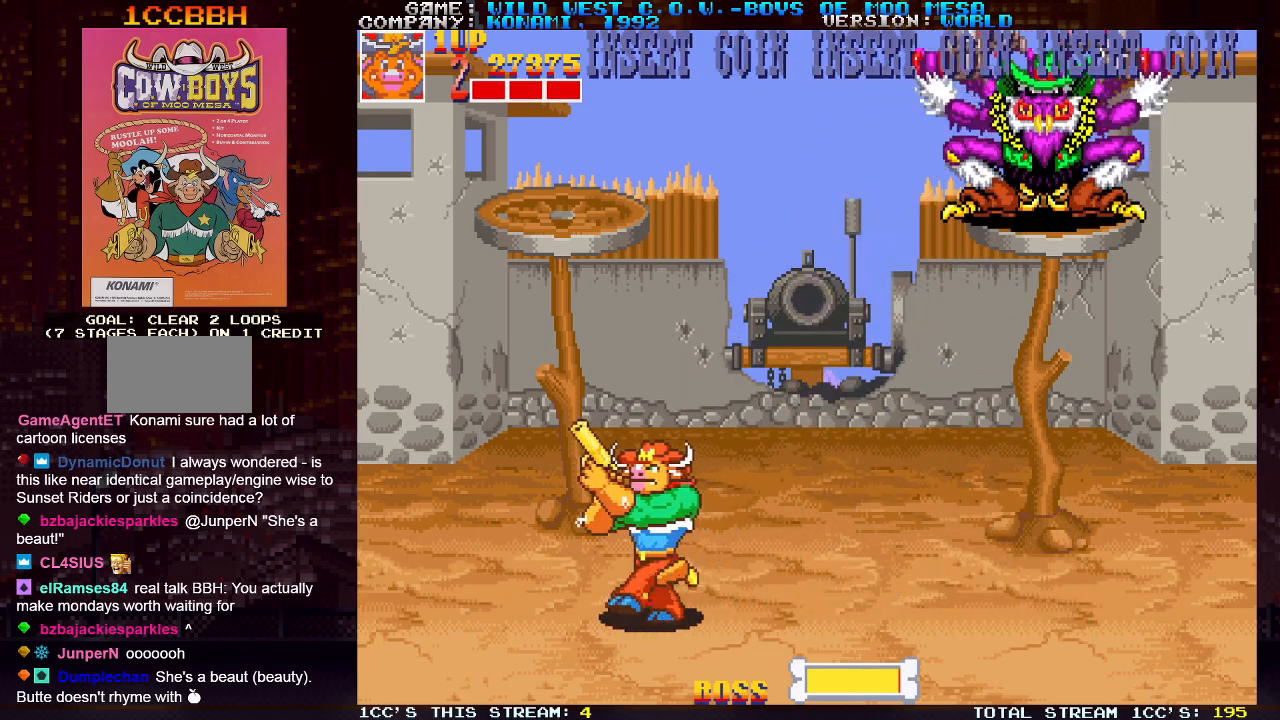
{"buttons": [], "left_stick": "left", "events": [[33, "SQUARE", "down"], [50, "left_stick", "up-right"], [83, "SQUARE", "up"], [133, "SQUARE", "down"], [183, "SQUARE", "up"], [200, "SQUARE", "down"], [250, "SQUARE", "up"], [267, "SQUARE", "down"], [333, "SQUARE", "up"], [367, "left_stick", "left"]]}
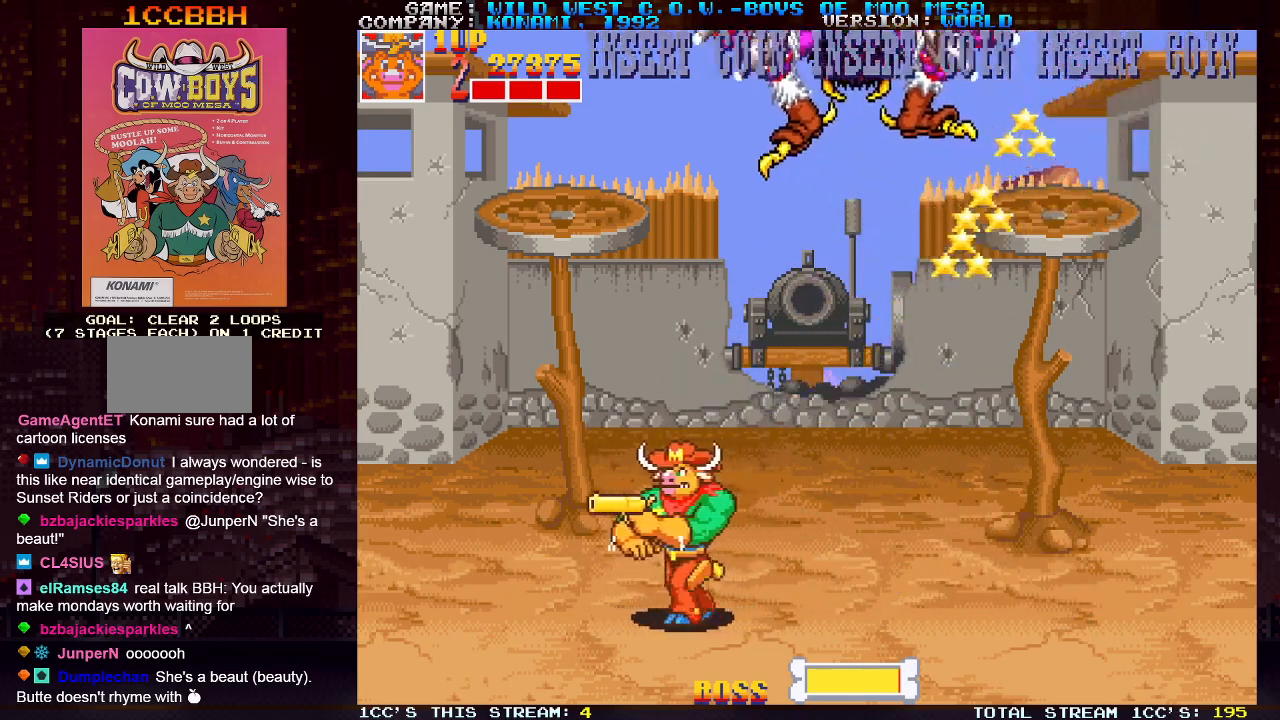
{"buttons": [], "left_stick": "up-right", "events": [[50, "left_stick", "right"], [383, "left_stick", "up-right"]]}
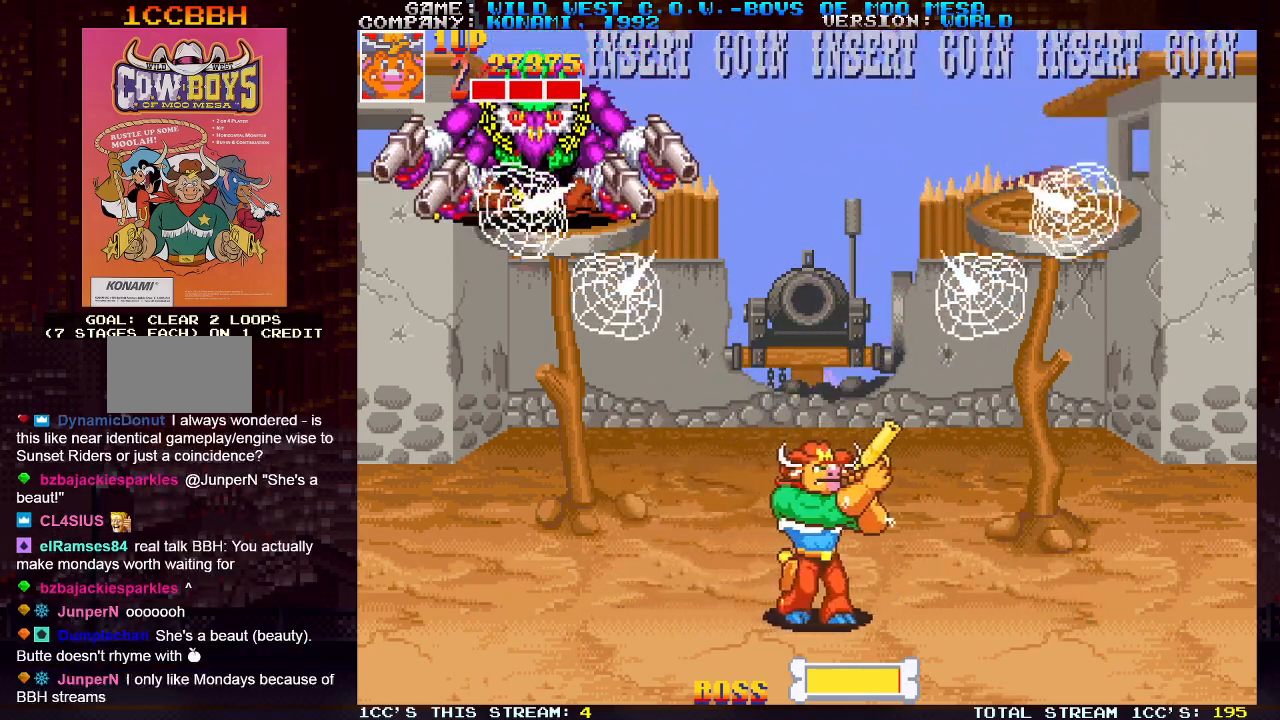
{"buttons": [], "left_stick": "up-left", "events": [[400, "SQUARE", "down"], [417, "left_stick", "up-left"], [467, "SQUARE", "up"]]}
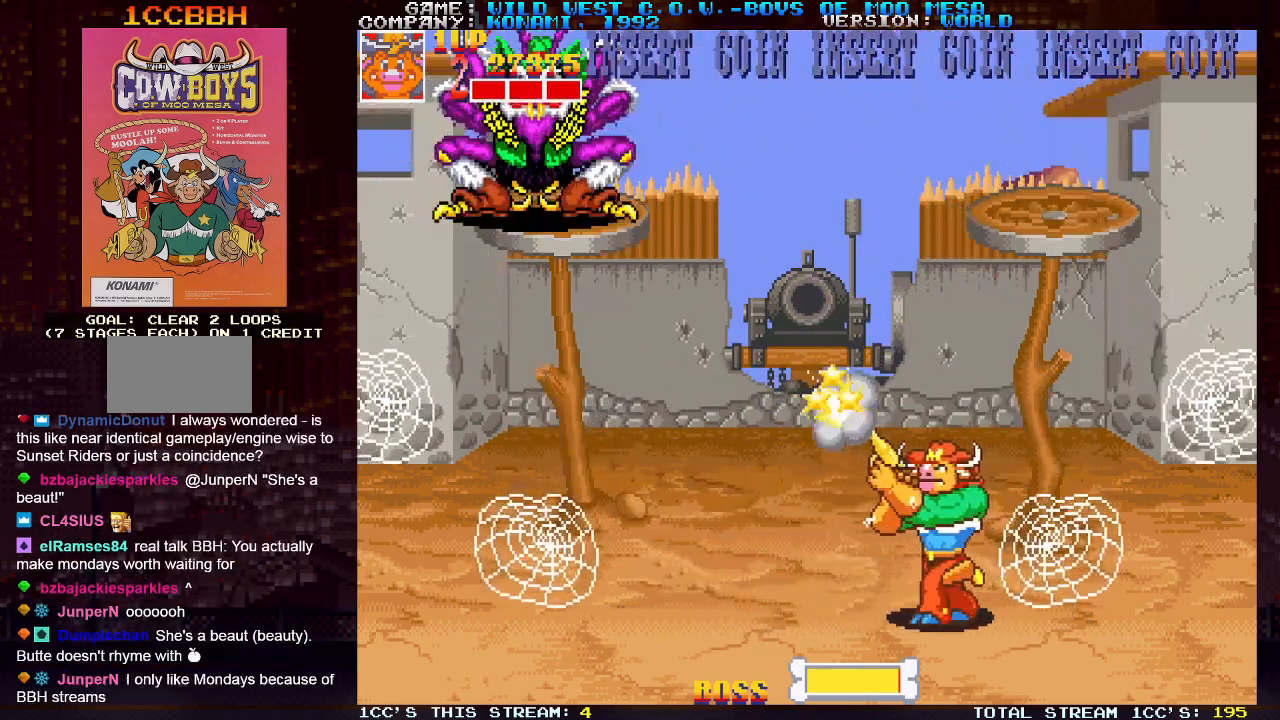
{"buttons": [], "left_stick": "up-right", "events": [[33, "SQUARE", "down"], [50, "SQUARE", "up"], [83, "SQUARE", "down"], [133, "SQUARE", "up"], [233, "left_stick", "up-right"]]}
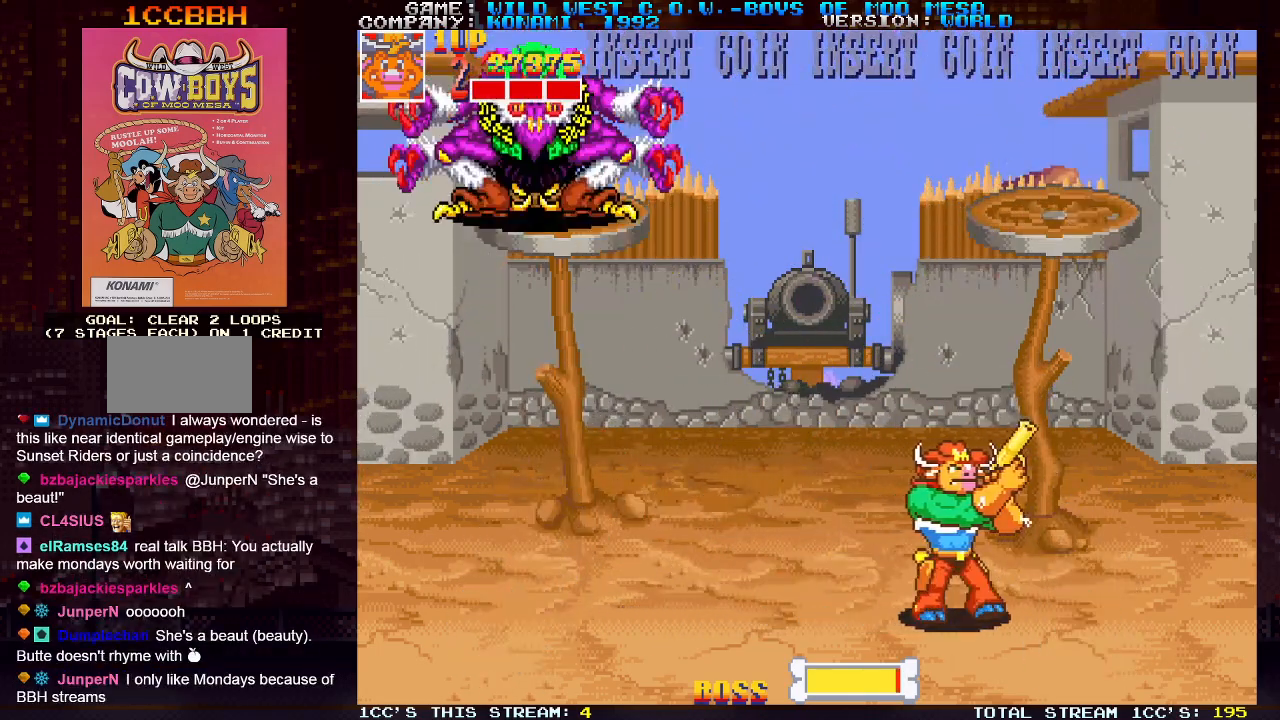
{"buttons": [], "left_stick": "up-right", "events": [[33, "SQUARE", "down"], [50, "left_stick", "up-left"], [83, "SQUARE", "up"], [133, "SQUARE", "down"], [167, "SQUARE", "up"], [200, "SQUARE", "down"], [250, "SQUARE", "up"], [300, "left_stick", "up-right"]]}
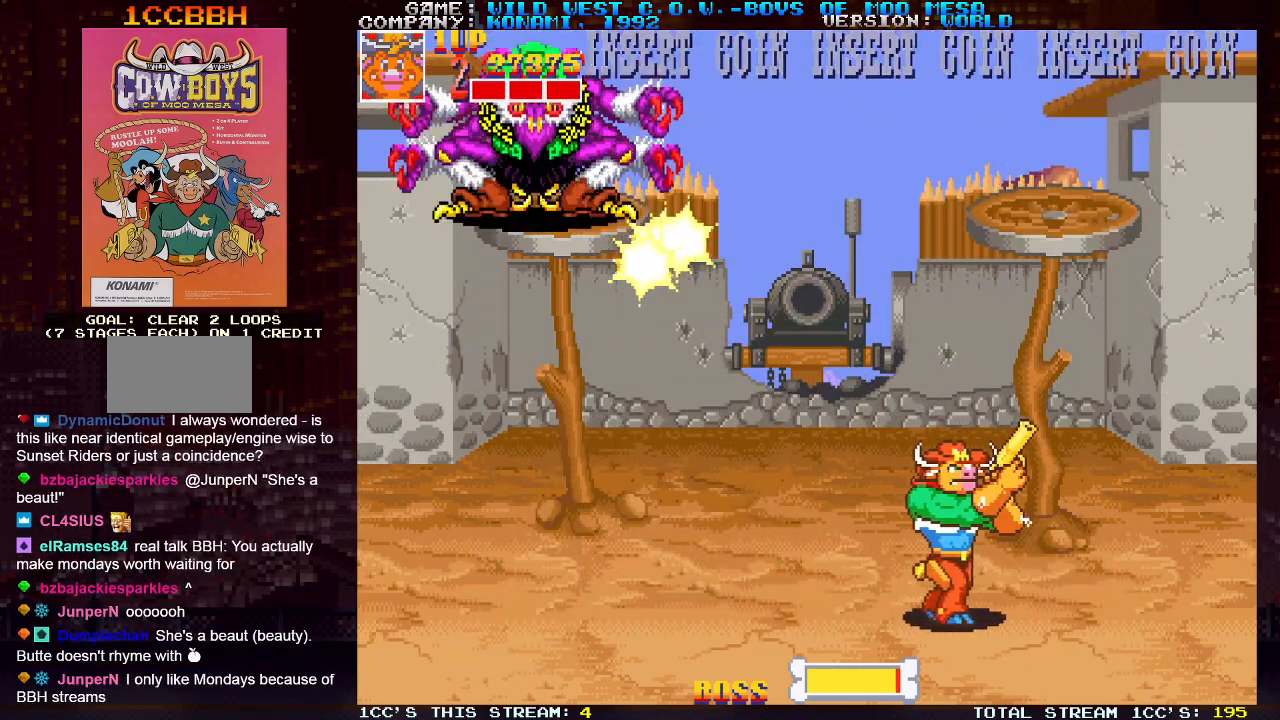
{"buttons": [], "left_stick": "up-left", "events": [[250, "left_stick", "up-left"], [450, "SQUARE", "down"], [500, "SQUARE", "up"]]}
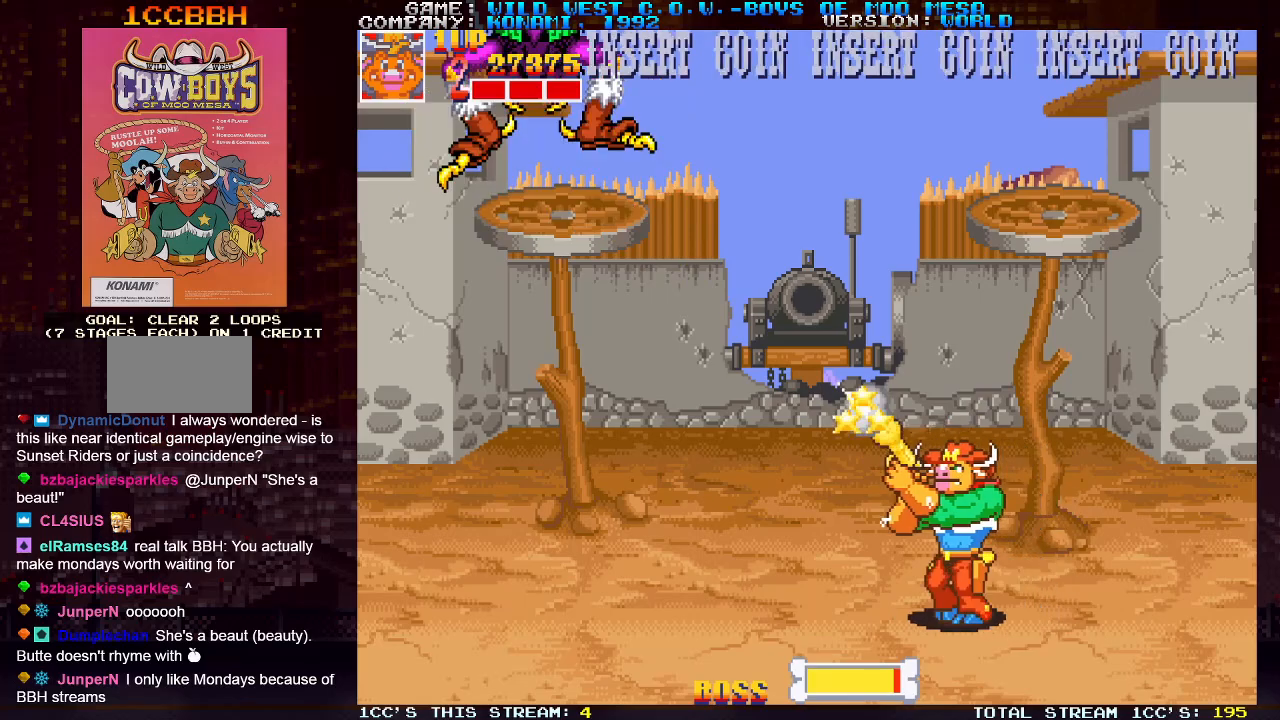
{"buttons": [], "left_stick": "left", "events": [[33, "SQUARE", "down"], [83, "SQUARE", "up"], [100, "SQUARE", "down"], [133, "SQUARE", "up"], [217, "left_stick", "right"], [500, "left_stick", "left"]]}
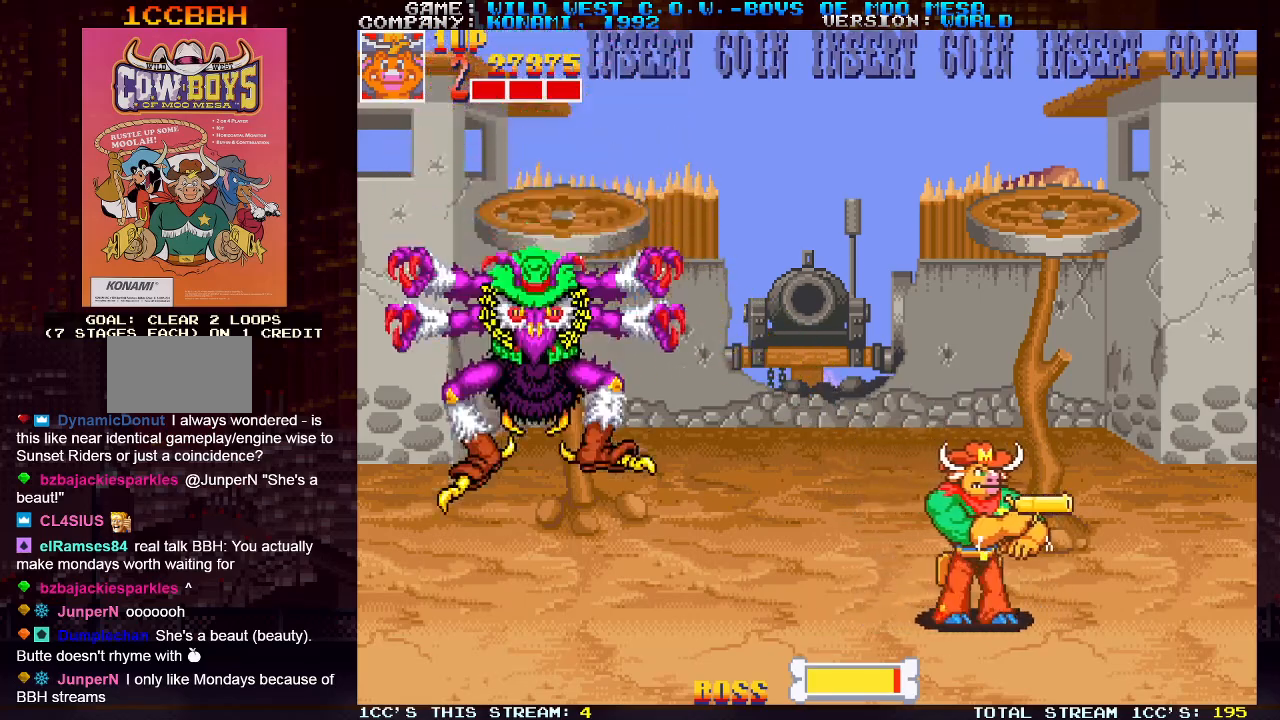
{"buttons": [], "left_stick": "center", "events": [[33, "SQUARE", "down"], [50, "SQUARE", "up"], [100, "SQUARE", "down"], [100, "left_stick", "center"], [150, "SQUARE", "up"], [183, "SQUARE", "down"], [233, "SQUARE", "up"], [283, "SQUARE", "down"], [333, "SQUARE", "up"], [367, "SQUARE", "down"], [417, "SQUARE", "up"], [467, "SQUARE", "down"], [500, "SQUARE", "up"]]}
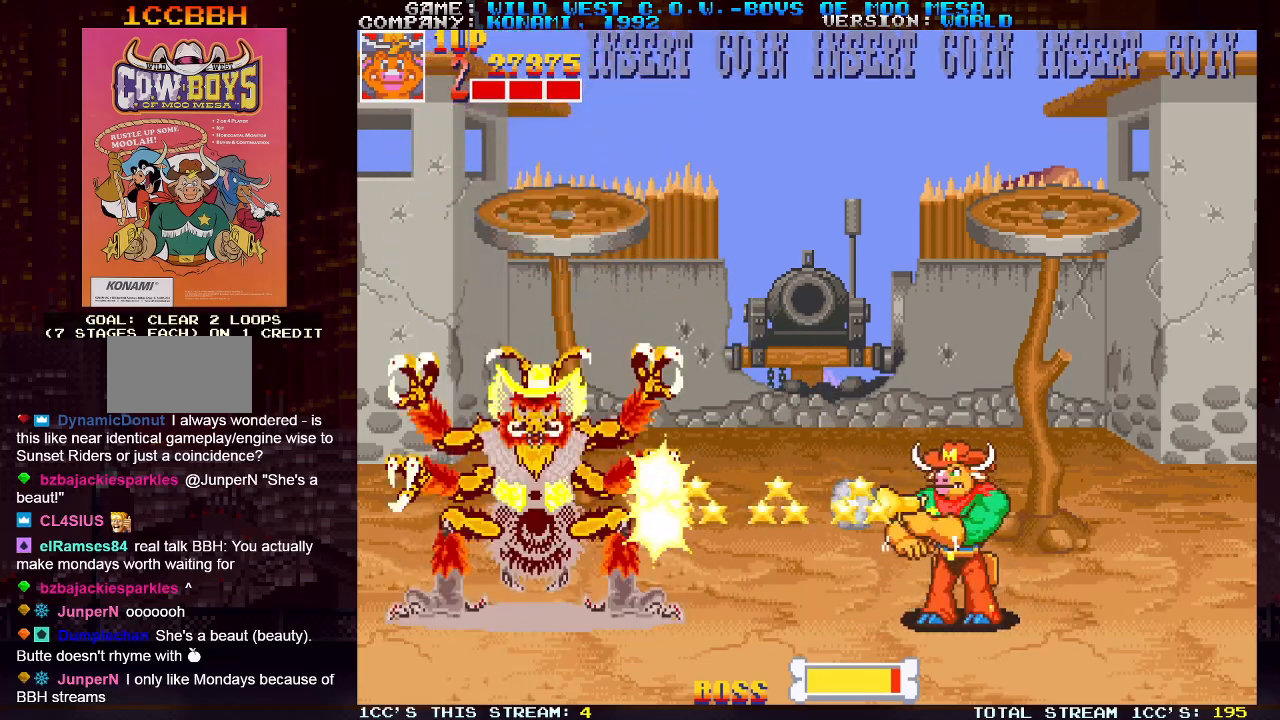
{"buttons": ["SQUARE"], "left_stick": "center", "events": [[33, "SQUARE", "down"], [83, "SQUARE", "up"], [133, "SQUARE", "down"], [167, "SQUARE", "up"], [200, "SQUARE", "down"], [267, "SQUARE", "up"], [300, "SQUARE", "down"], [350, "SQUARE", "up"], [400, "SQUARE", "down"], [450, "SQUARE", "up"], [483, "SQUARE", "down"]]}
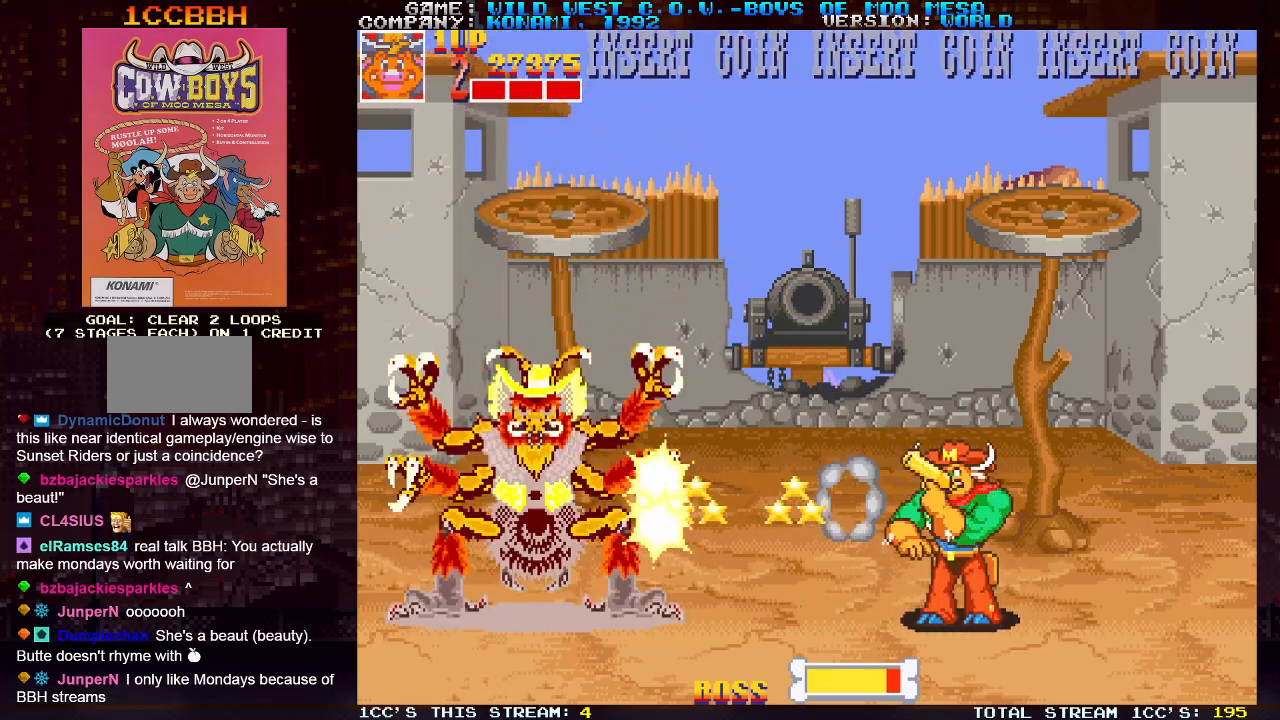
{"buttons": [], "left_stick": "left", "events": [[17, "left_stick", "left"], [50, "SQUARE", "up"], [67, "SQUARE", "down"], [133, "SQUARE", "up"], [183, "SQUARE", "down"], [233, "SQUARE", "up"], [267, "SQUARE", "down"], [283, "left_stick", "center"], [317, "SQUARE", "up"], [367, "SQUARE", "down"], [433, "SQUARE", "up"], [433, "left_stick", "left"], [450, "SQUARE", "down"], [500, "SQUARE", "up"]]}
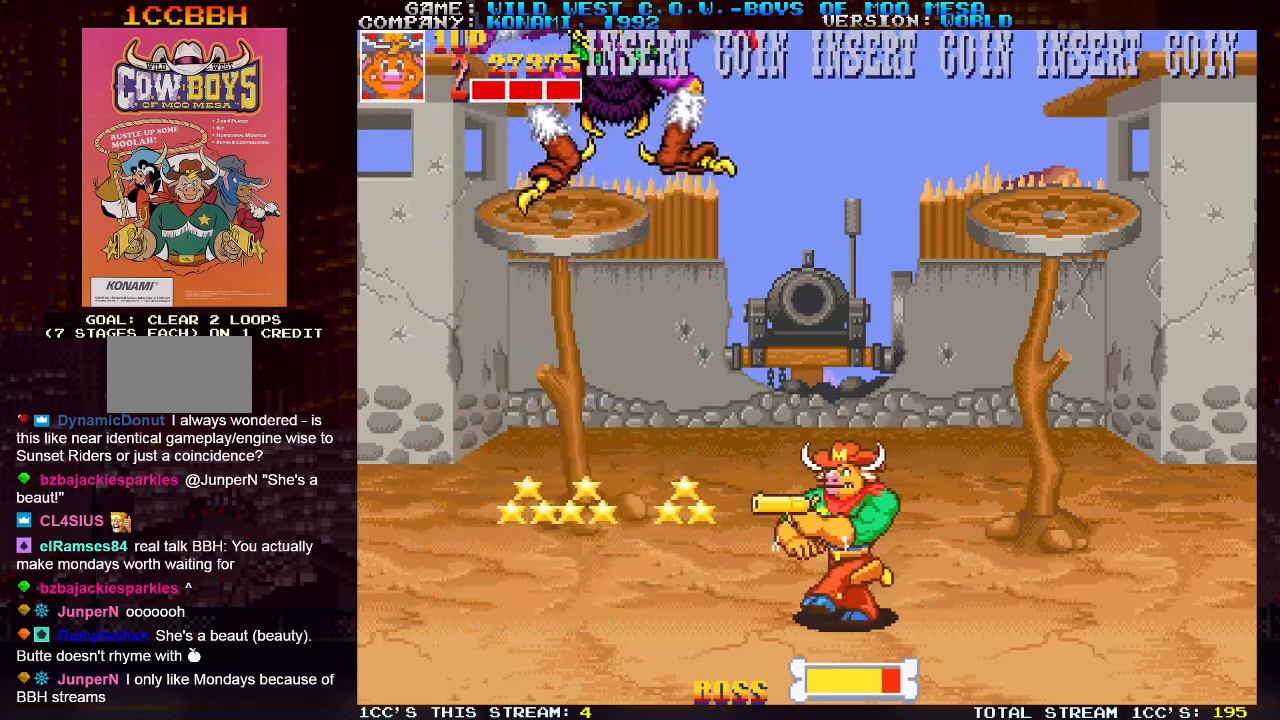
{"buttons": [], "left_stick": "left", "events": []}